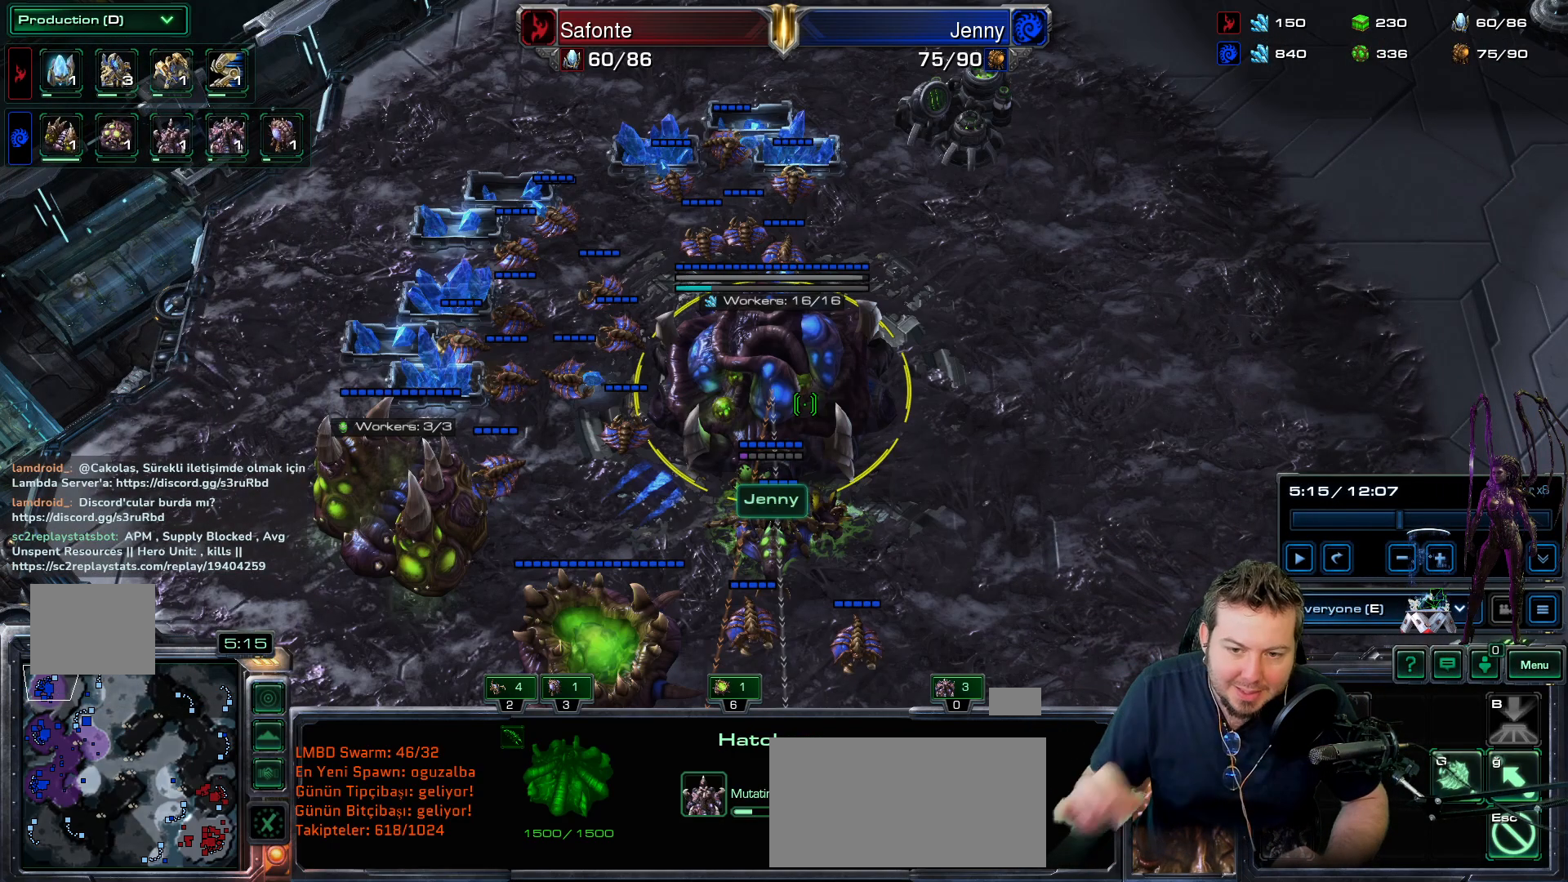
Gameplay with keyboard and mouse; each line is a JSON object with the keys held at the frame after it. "events" lists presses ("down") and releases ("up") of "1", "2", "3", "4", "5", "6", "7", "8", "9", "a", "alt", "b", "c", "ctrl", "d", "e", "f", "f1", "f2", "f3", "f4", "f5", "f6", "f7", "f8", "g", "h", "n", "q", "r", "s", "shift", "space", "t", "tab", "tilde", "v", "w", "x", "y" and "z" between this image and that frame as [ms after this image, input, new state], when the widget could be followed in between. No other keys are recorded. "mouse_move" is the direction in which the mouse moves at that frame (one of eight, or "still"), when it could be read. Mouse buttons are not recorded.
{"keys": [], "mouse_move": "right", "events": []}
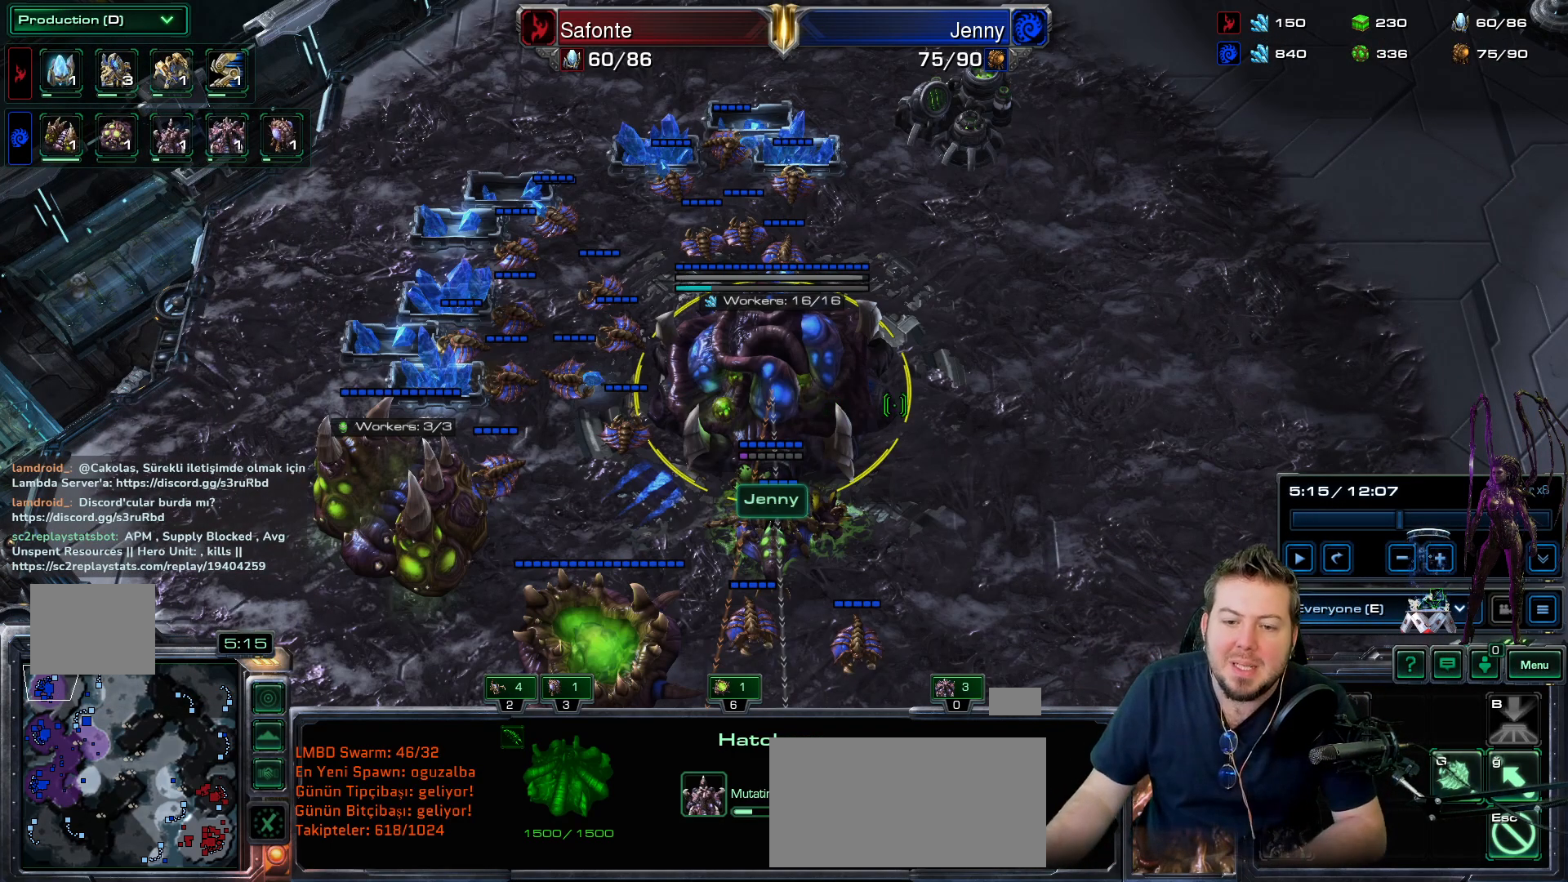
{"keys": [], "mouse_move": "right", "events": []}
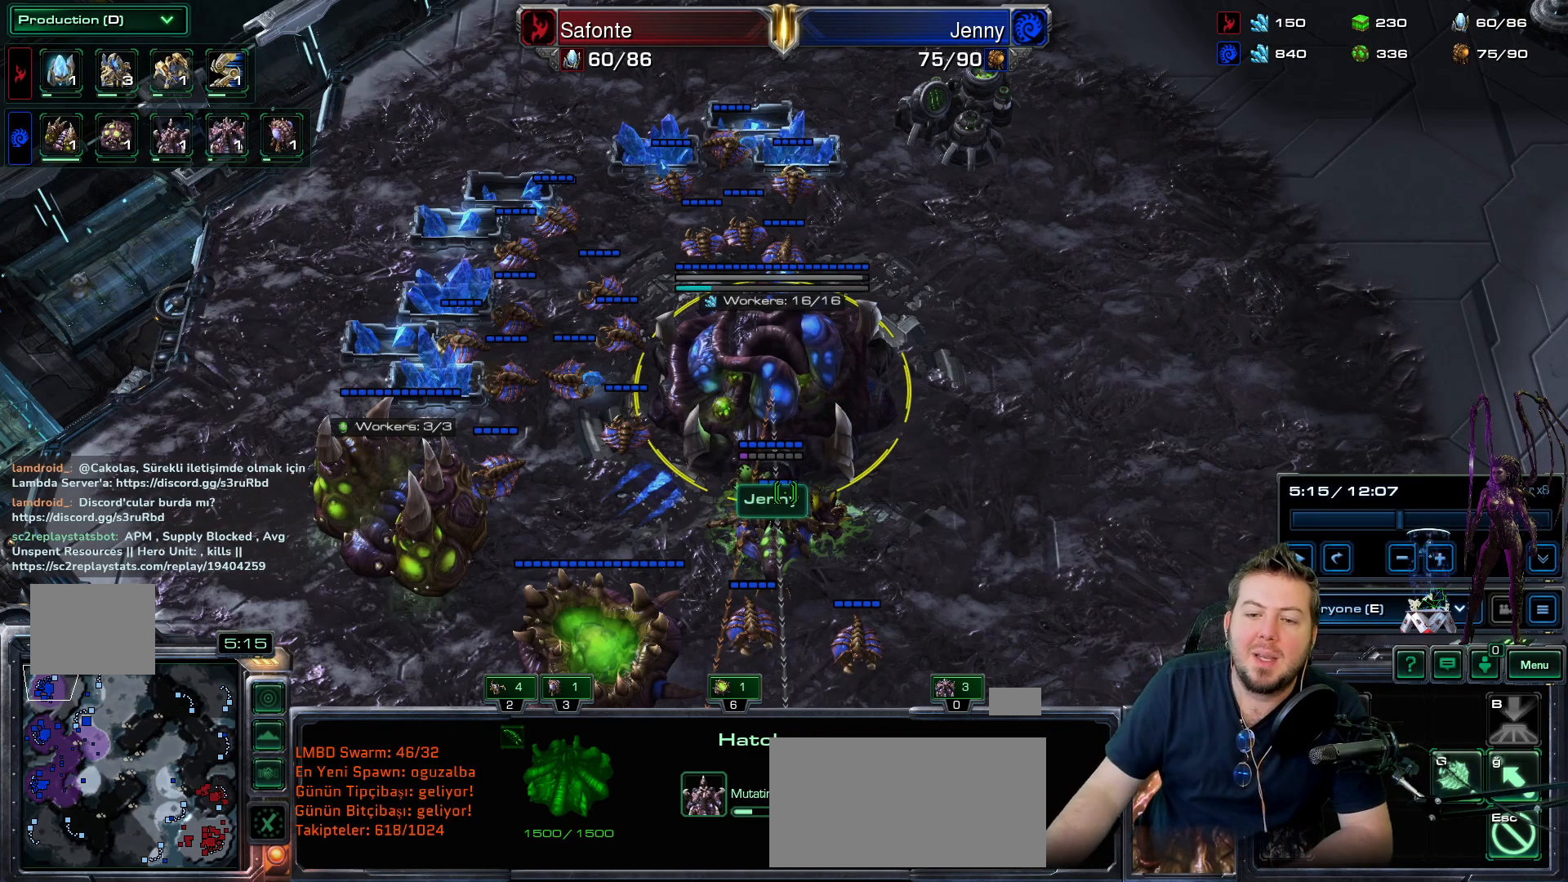
{"keys": [], "mouse_move": "still", "events": []}
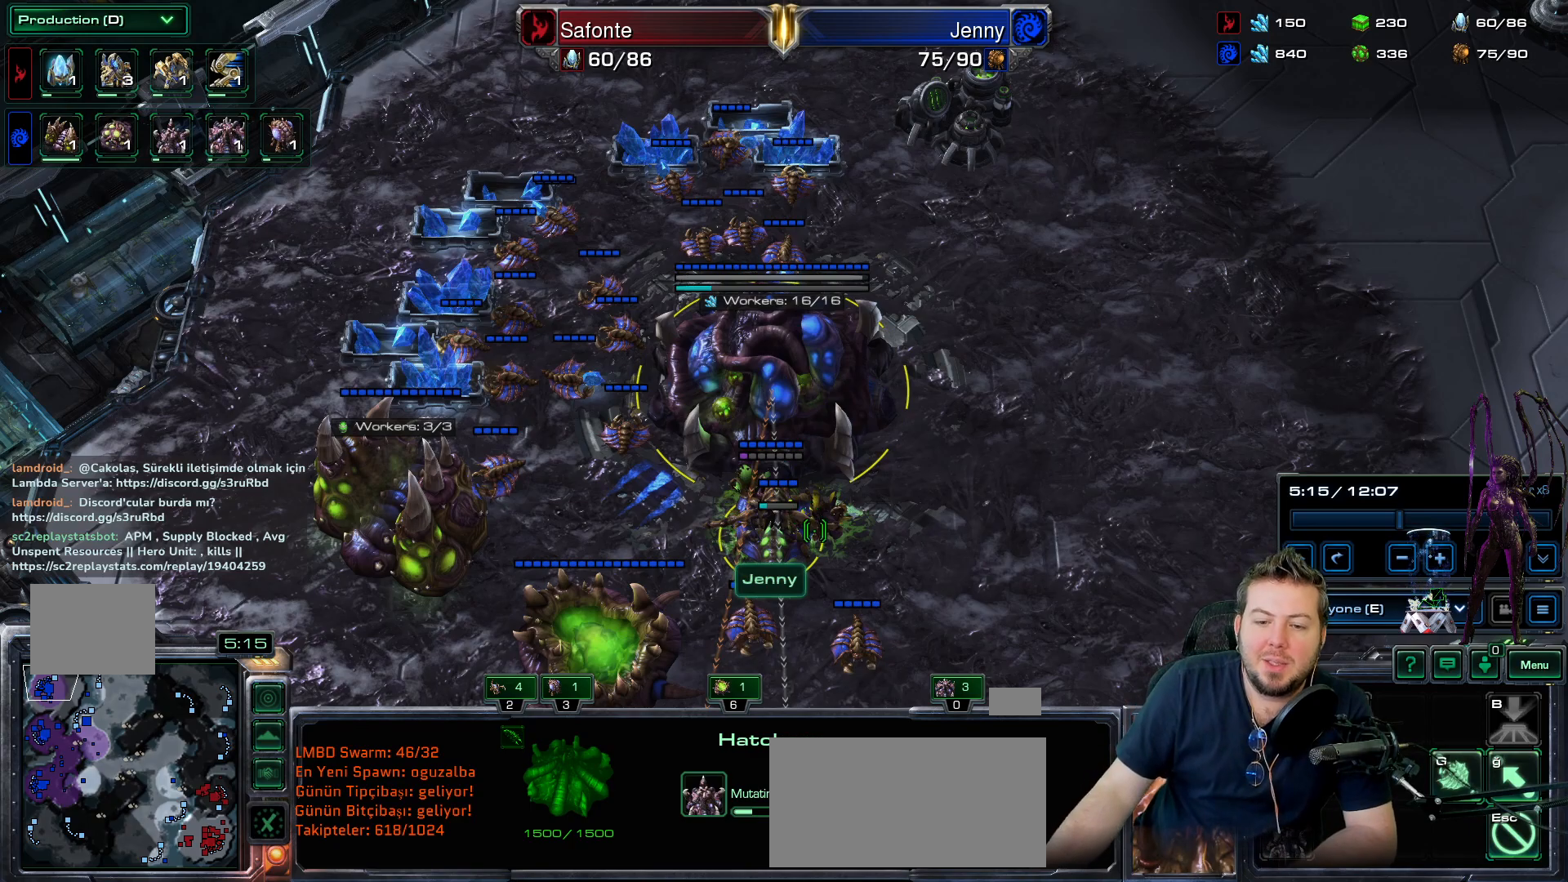
{"keys": [], "mouse_move": "still", "events": []}
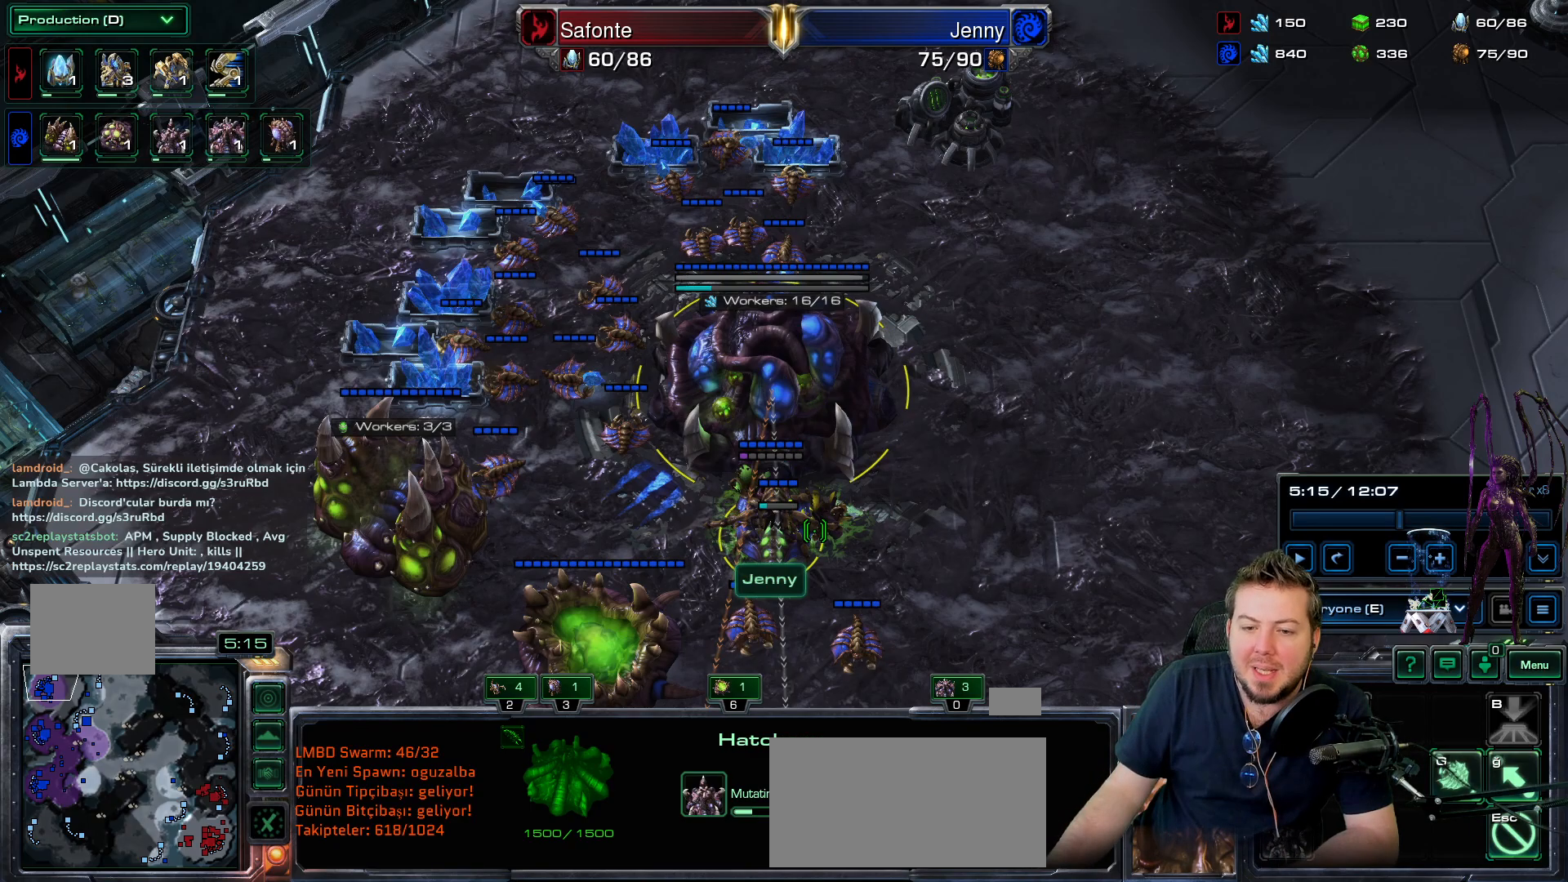
{"keys": [], "mouse_move": "still", "events": []}
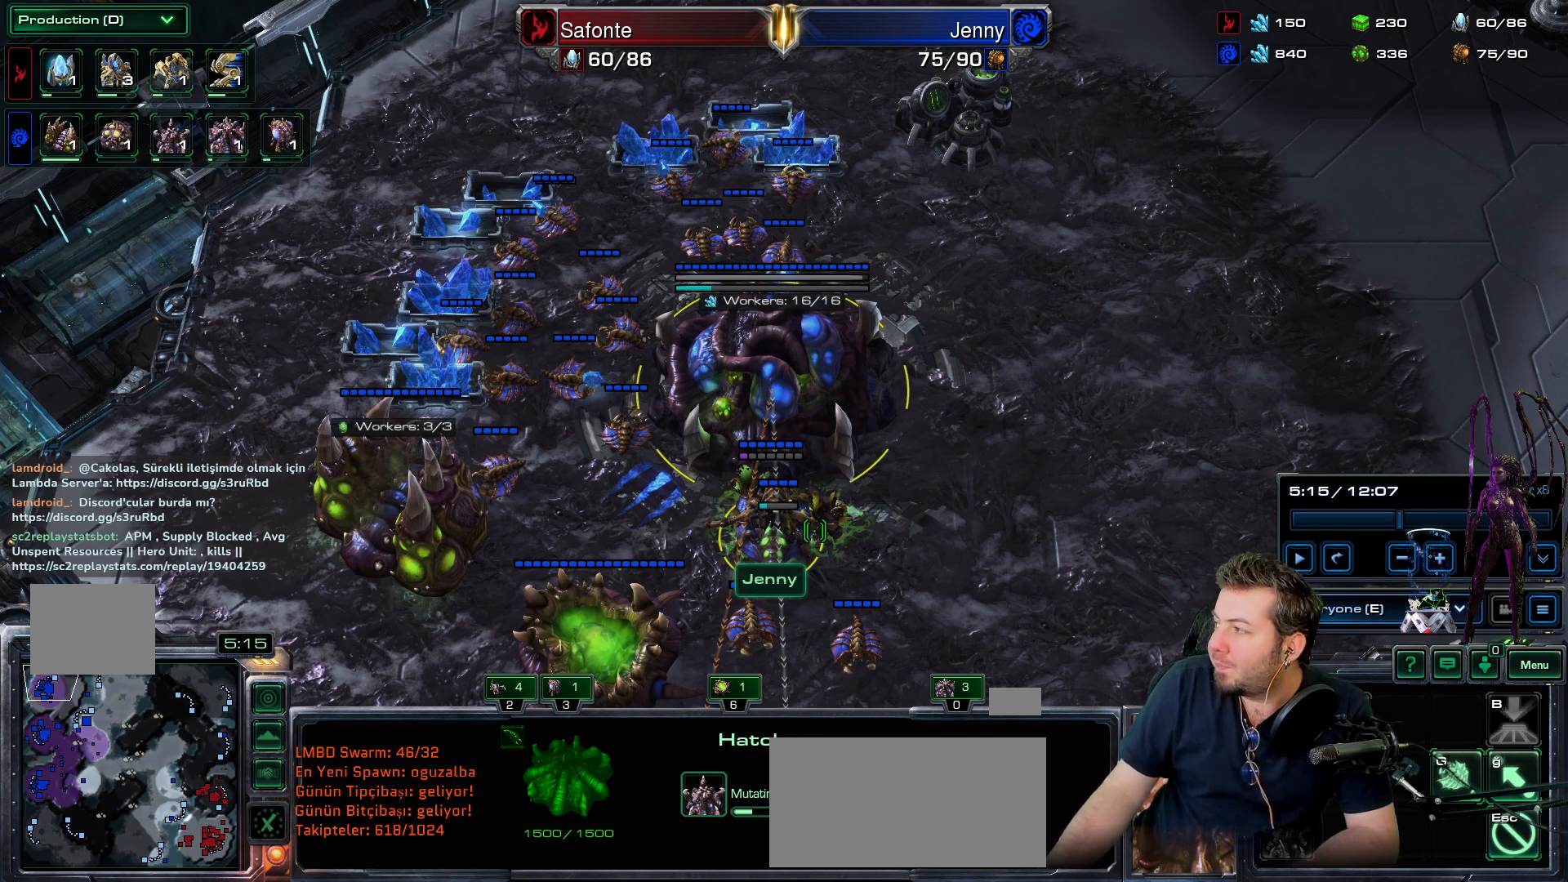
{"keys": [], "mouse_move": "up", "events": []}
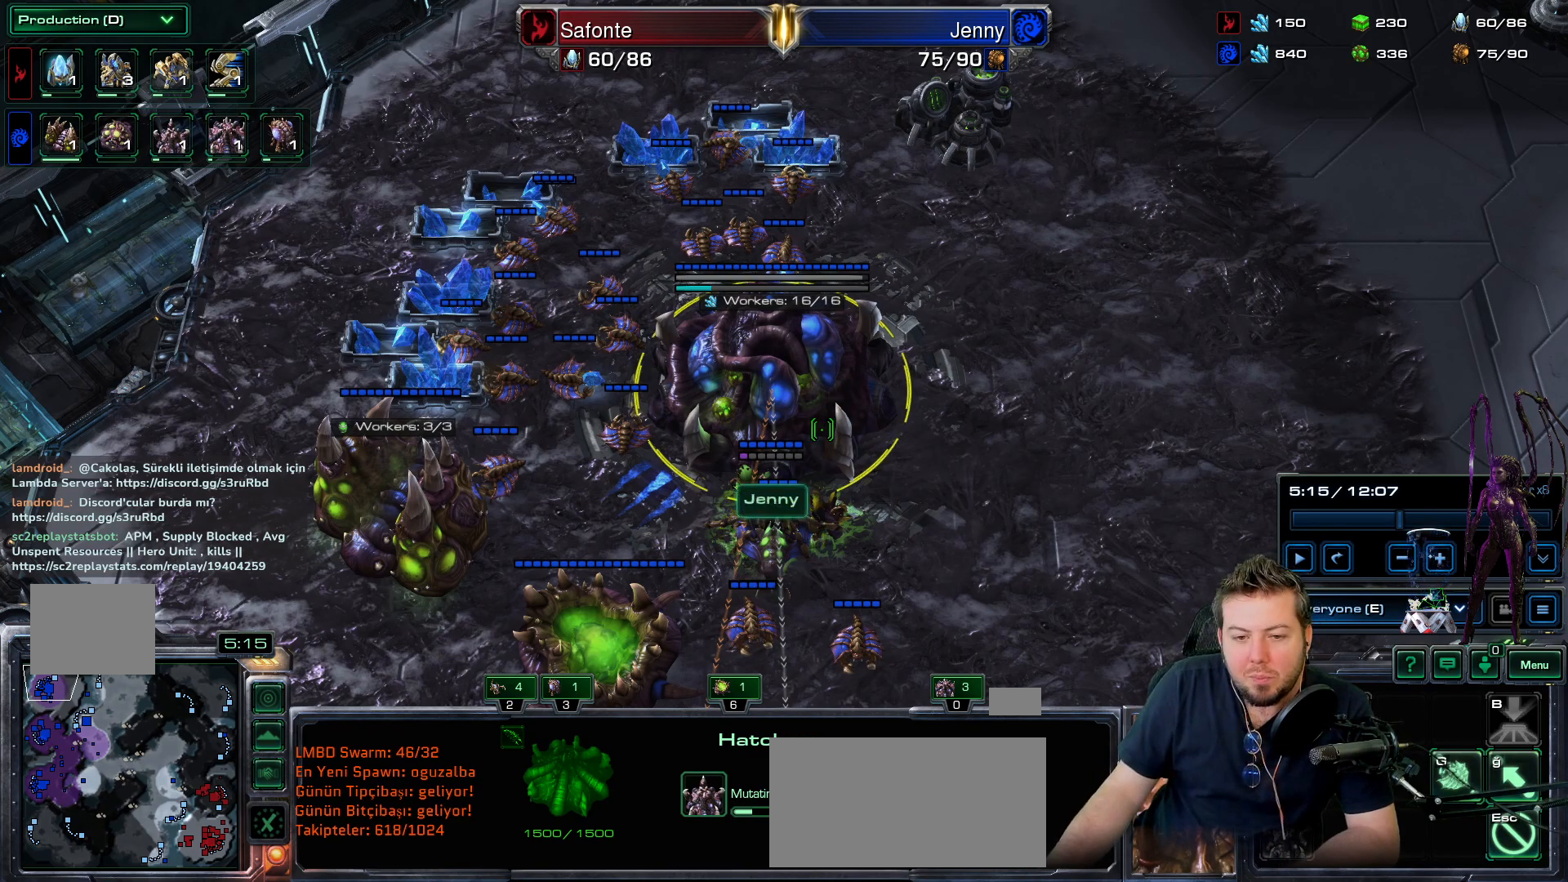
{"keys": [], "mouse_move": "down-left", "events": []}
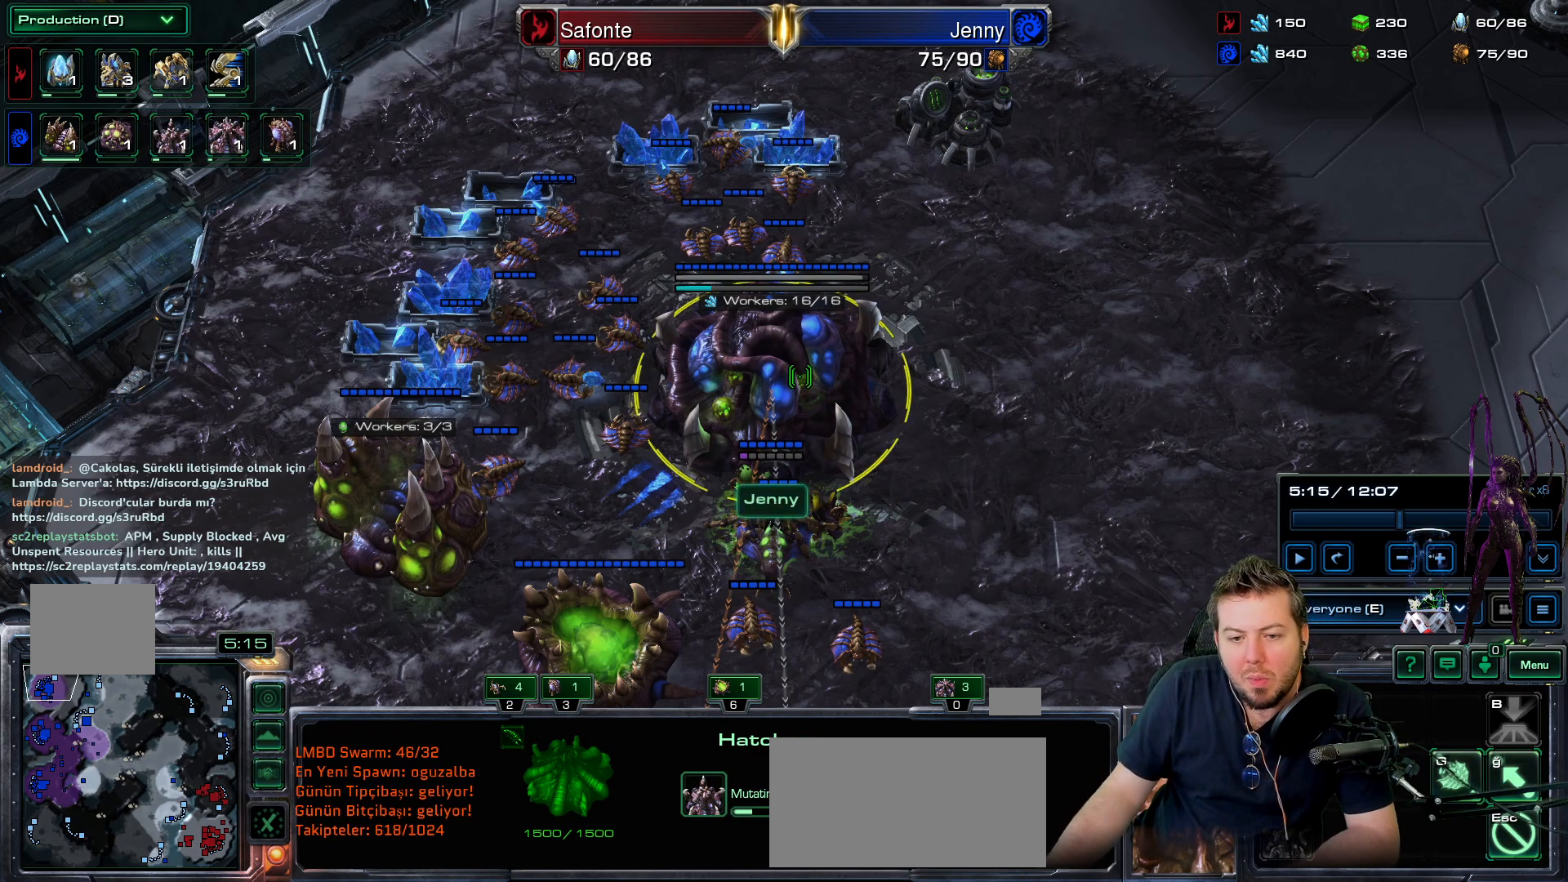
{"keys": [], "mouse_move": "down-left", "events": []}
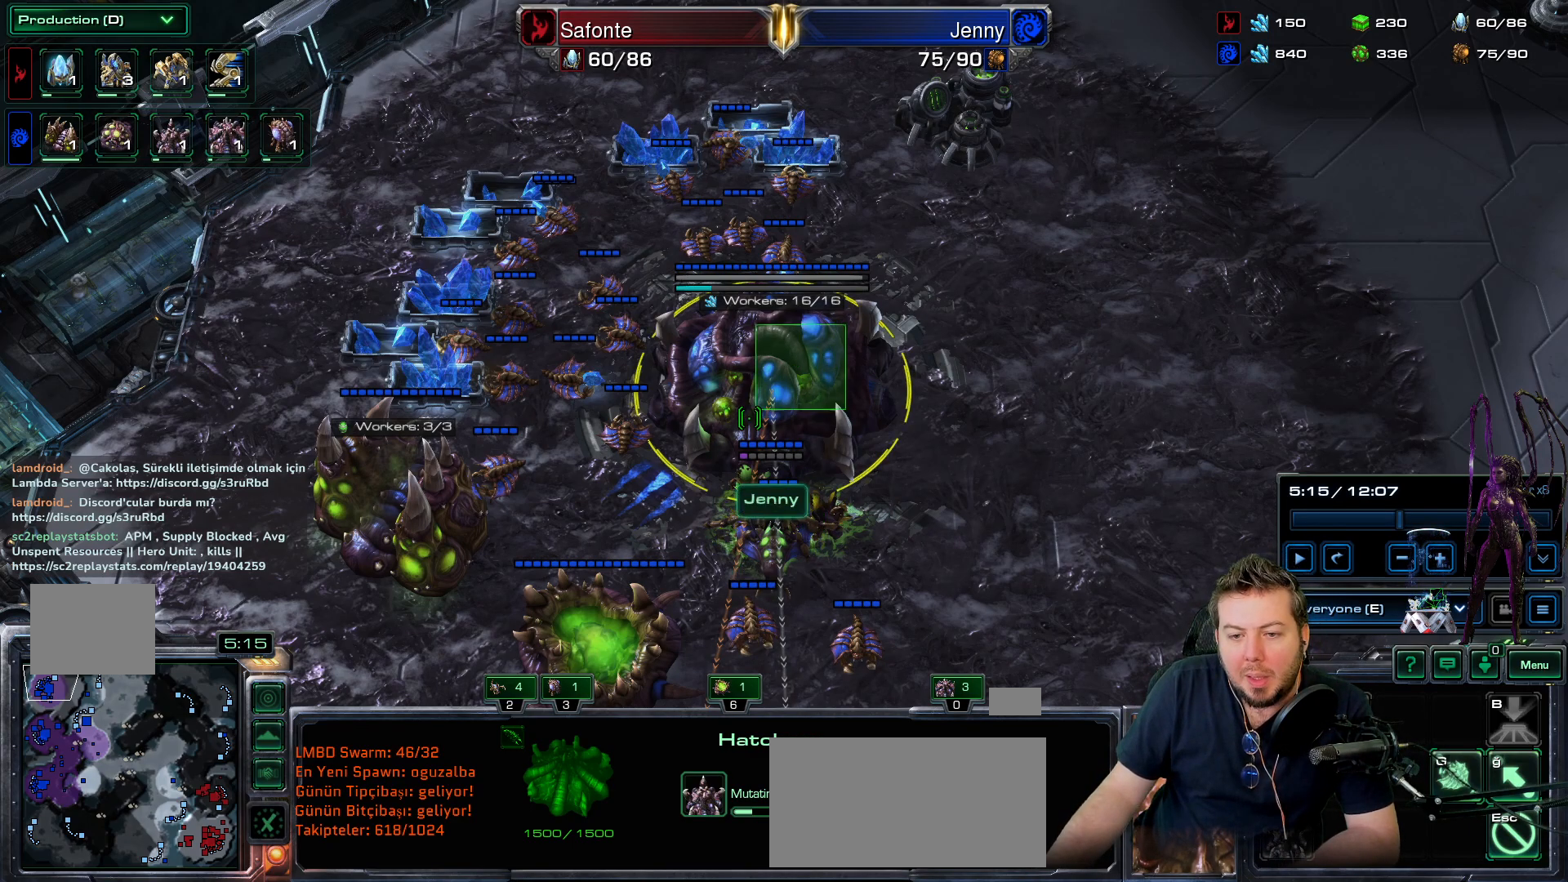
{"keys": [], "mouse_move": "up-right", "events": []}
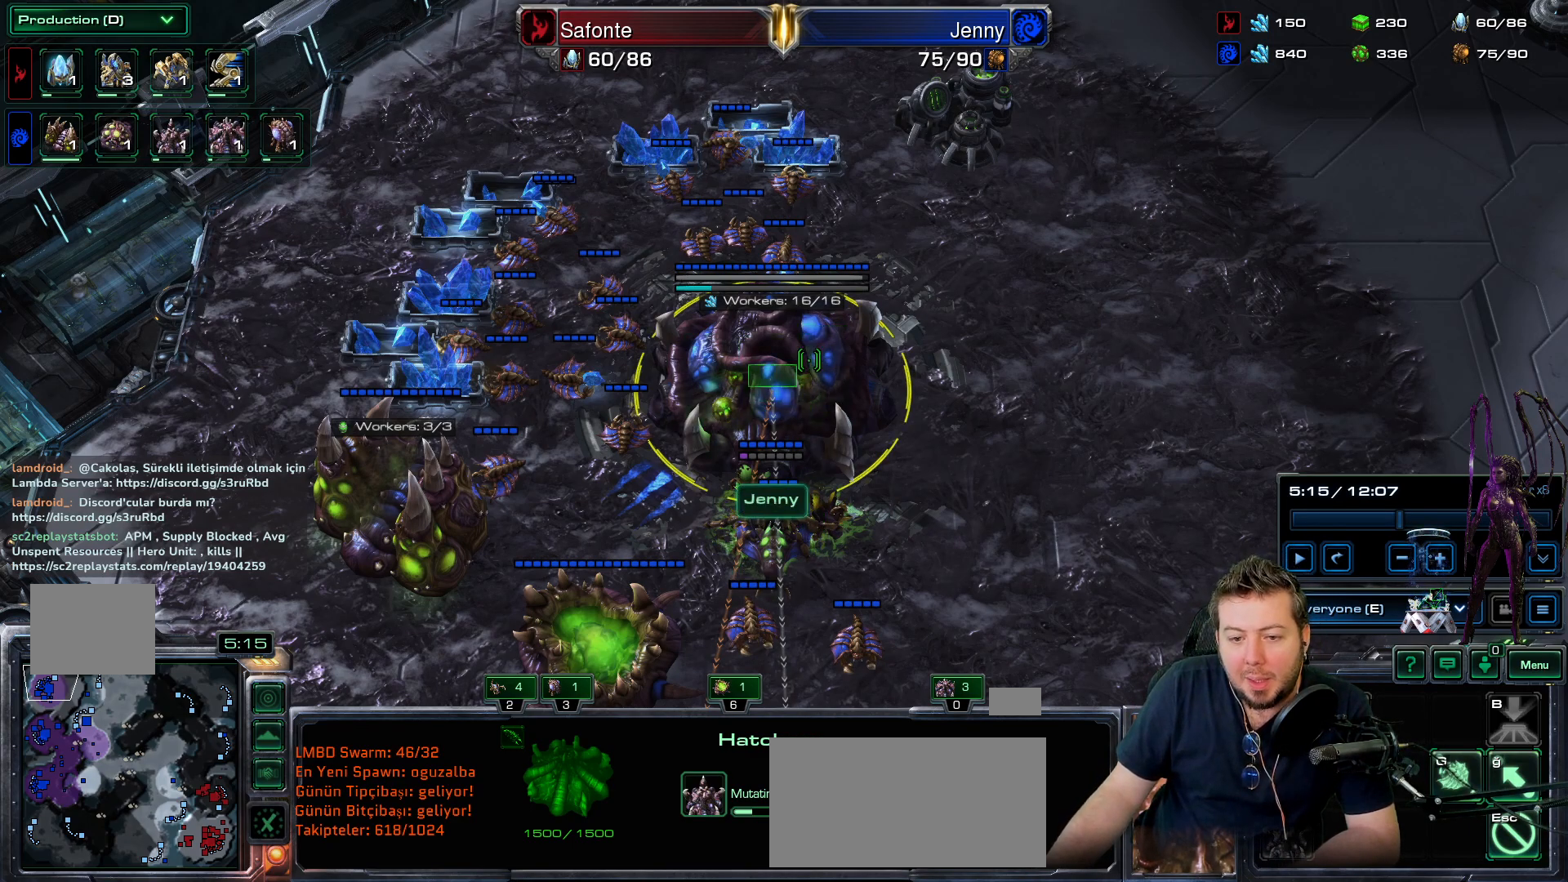
{"keys": [], "mouse_move": "down-left", "events": []}
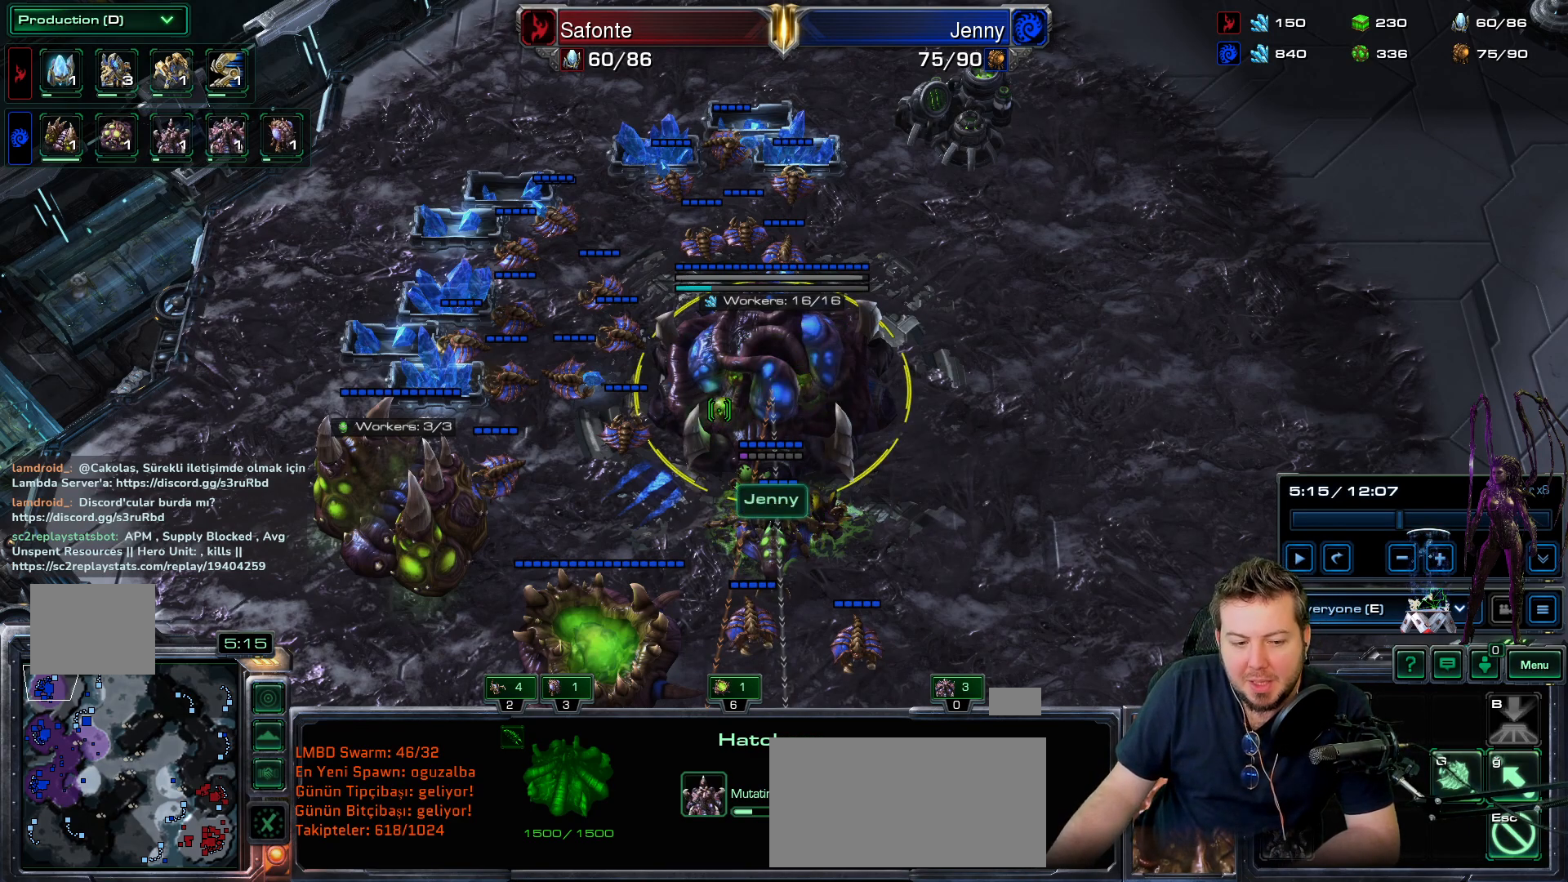
{"keys": [], "mouse_move": "up-right", "events": []}
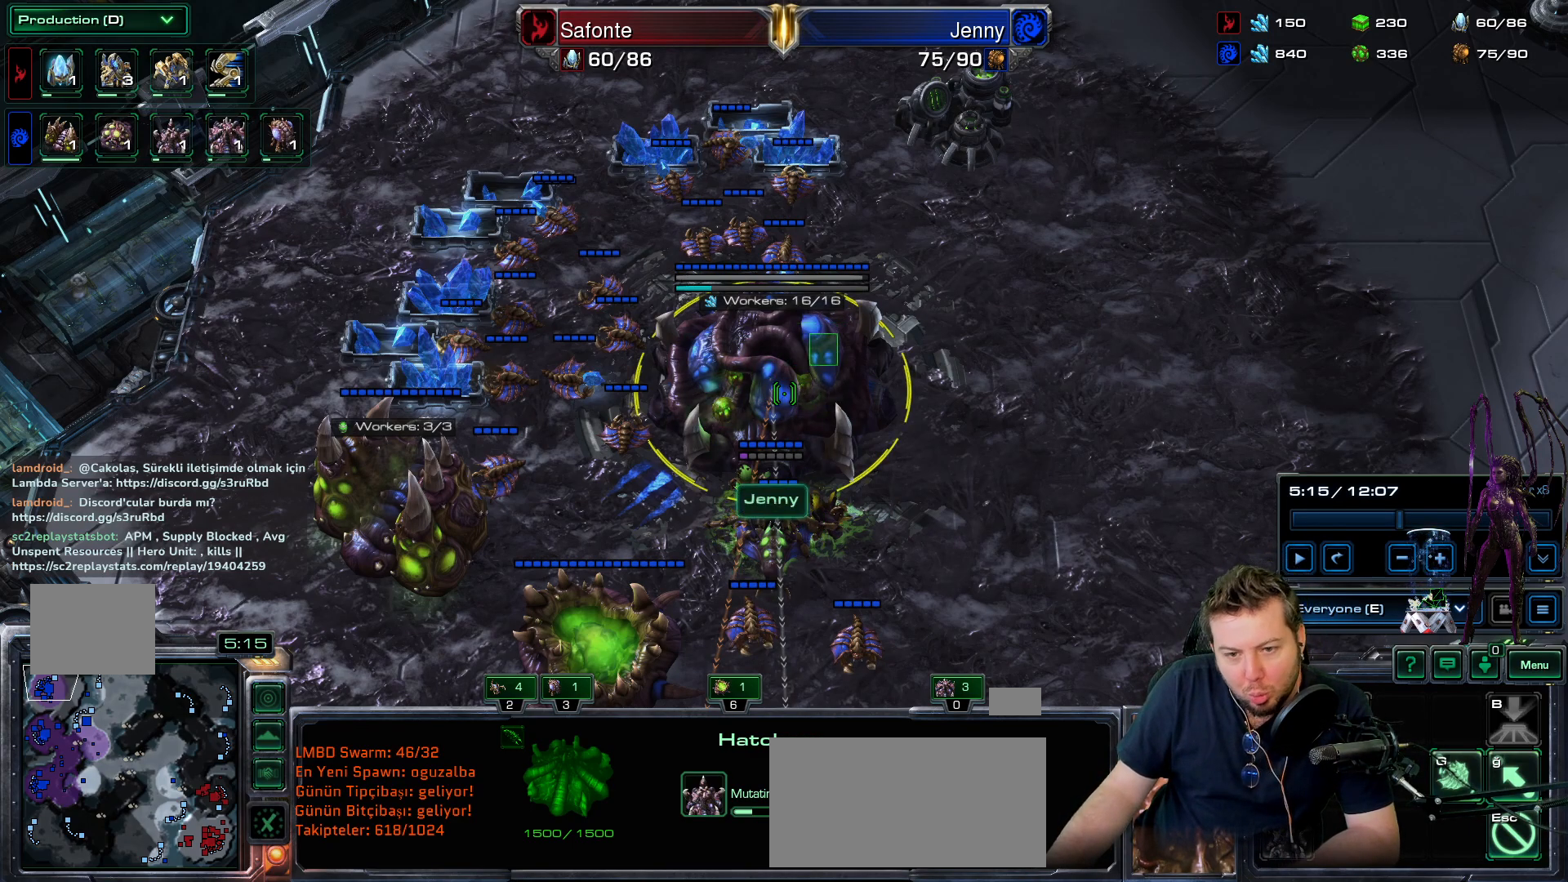
{"keys": [], "mouse_move": "left", "events": []}
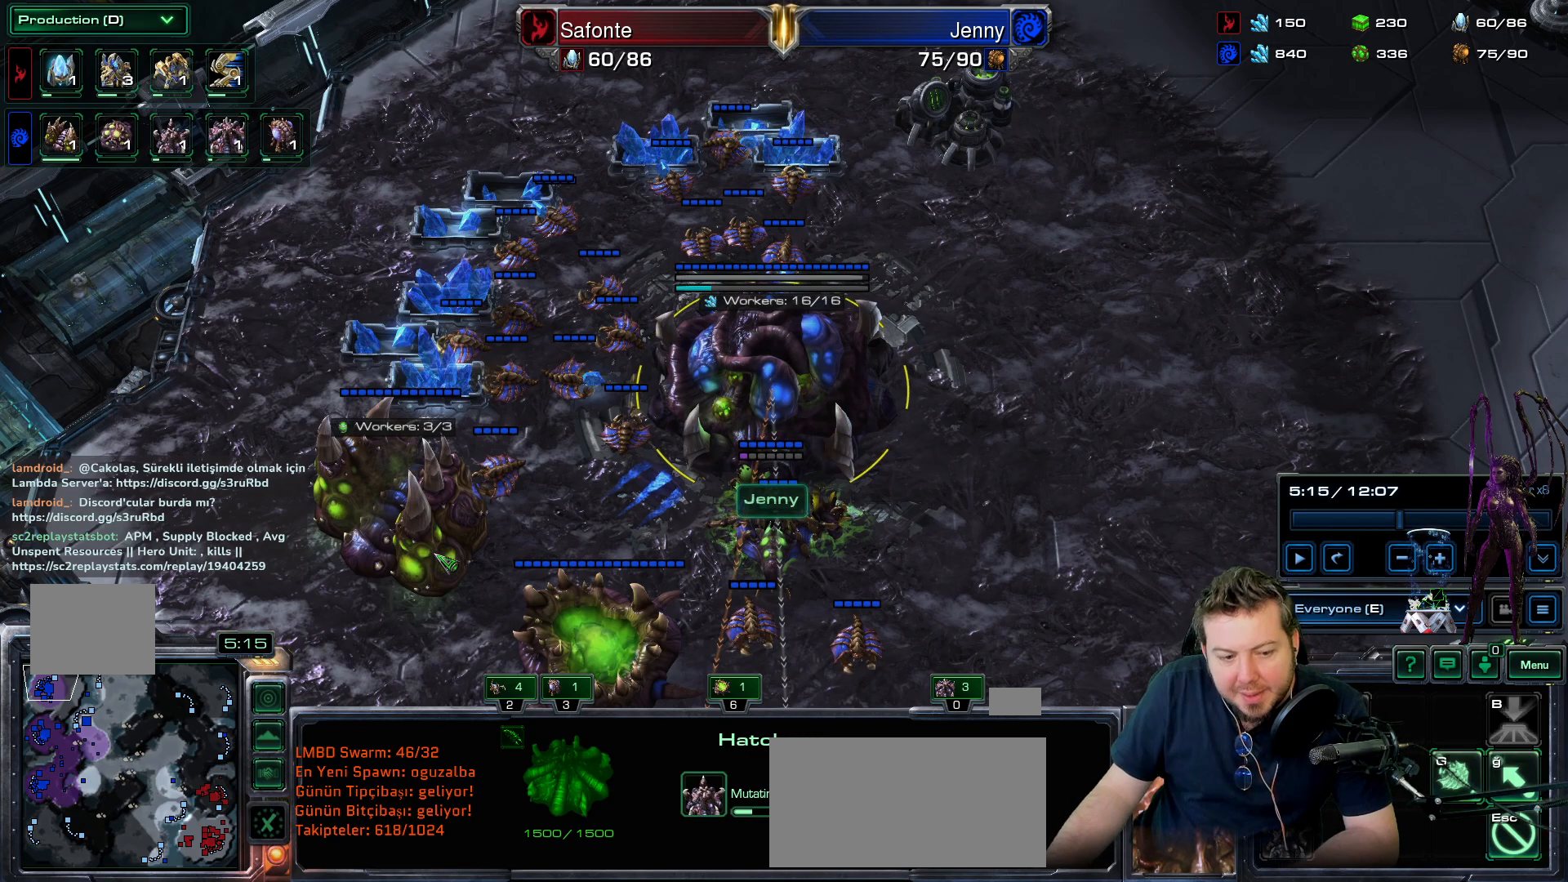
{"keys": [], "mouse_move": "down-left", "events": []}
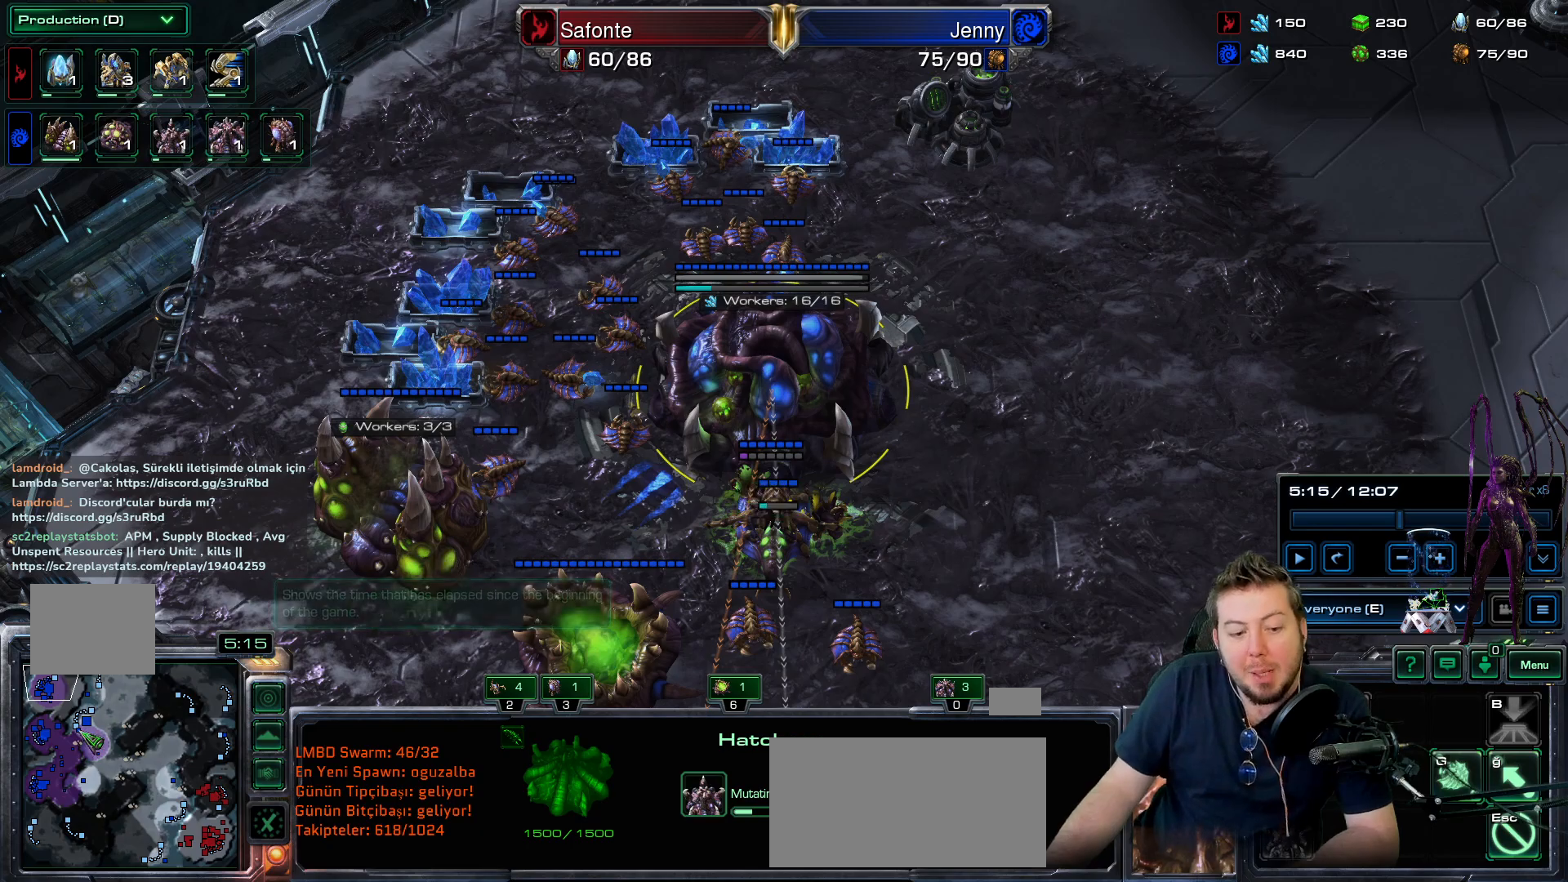
{"keys": [], "mouse_move": "up-right", "events": []}
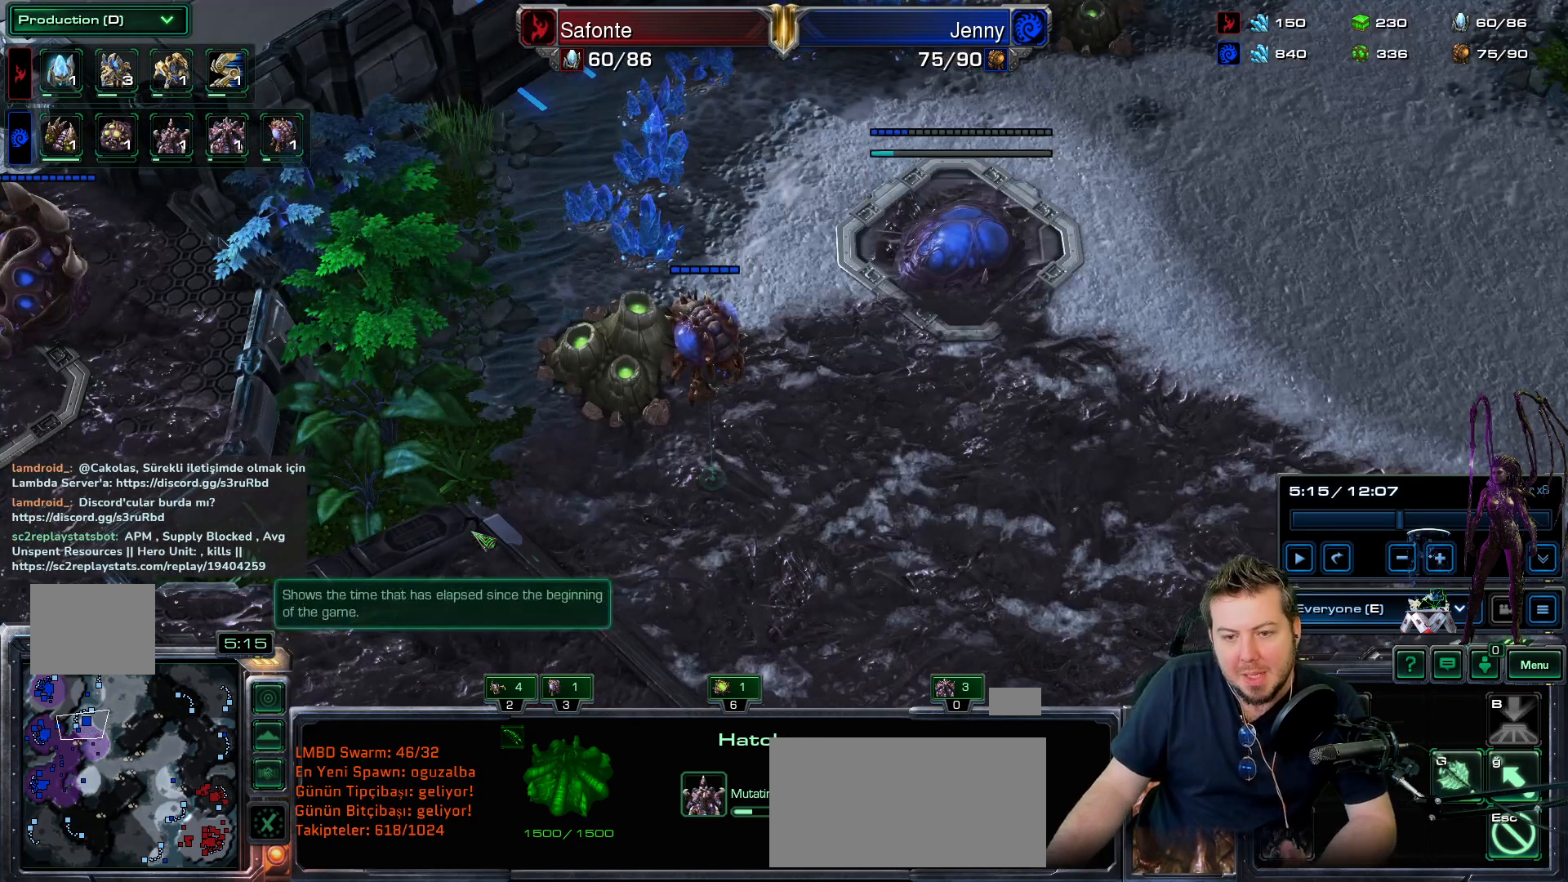
{"keys": [], "mouse_move": "up-right", "events": []}
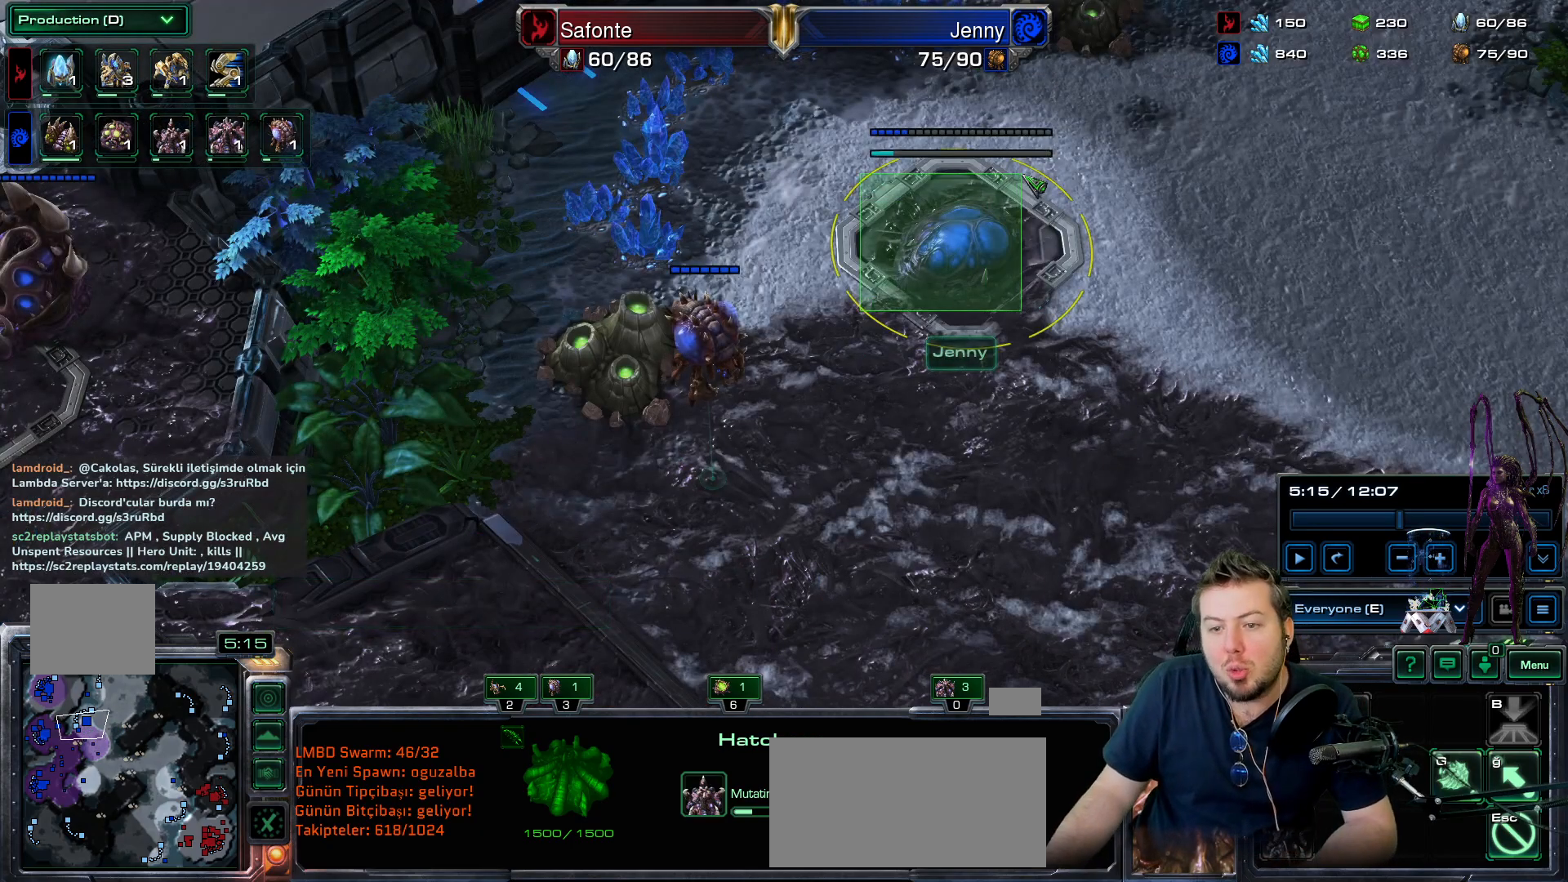
{"keys": [], "mouse_move": "down-left", "events": []}
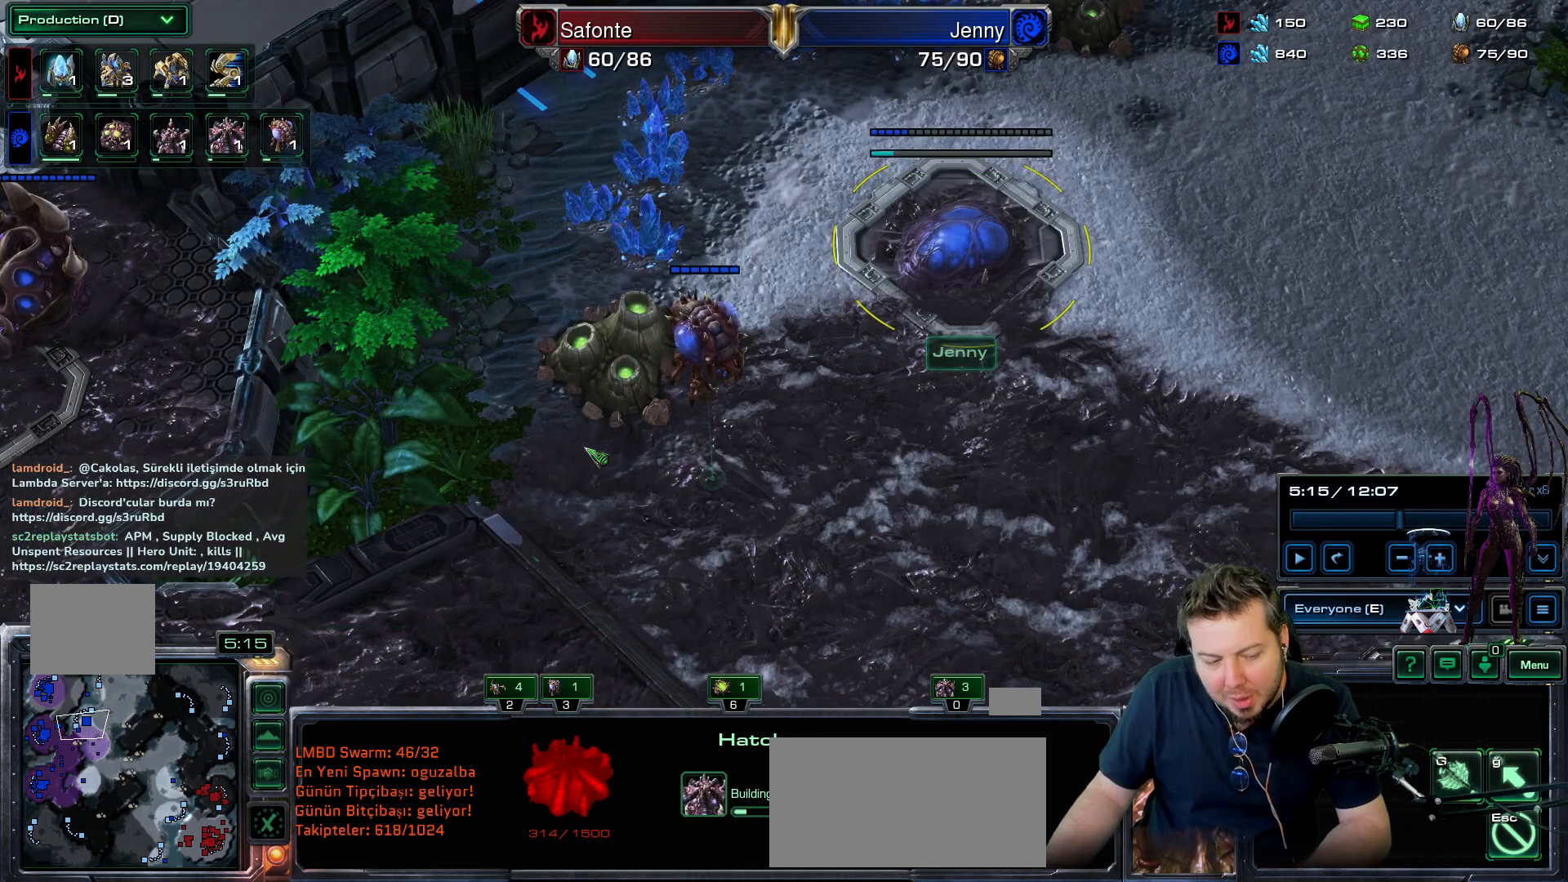
{"keys": [], "mouse_move": "down-left", "events": []}